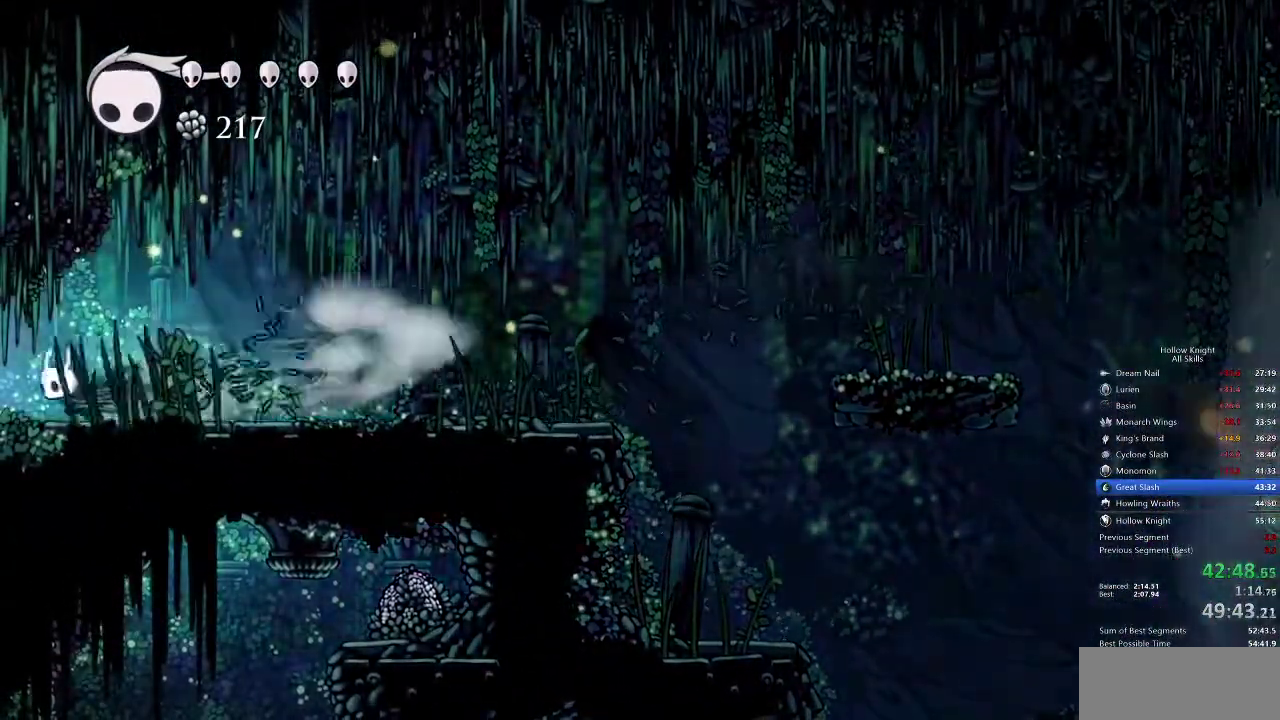
Gameplay with keyboard; each line is a JSON object with the keys held at the frame after it. "events" lists presses ("down") and releases ("up") of "cdash", "dash", "dnail", "down", "heal", "inv", "jump", "left", "nail", "right", "spell" and "up" between this image and that frame as [ms after this image, input, new state], when the widget could be followed in between. No other keys are recorded. Mouse input is not recorded. Key names are as the overlay labels them; some are game actions (e.g. jump) rather than physical keys.
{"keys": ["left"], "events": [[67, "dash", "down"], [150, "dash", "up"], [233, "dash", "down"], [283, "dash", "up"]]}
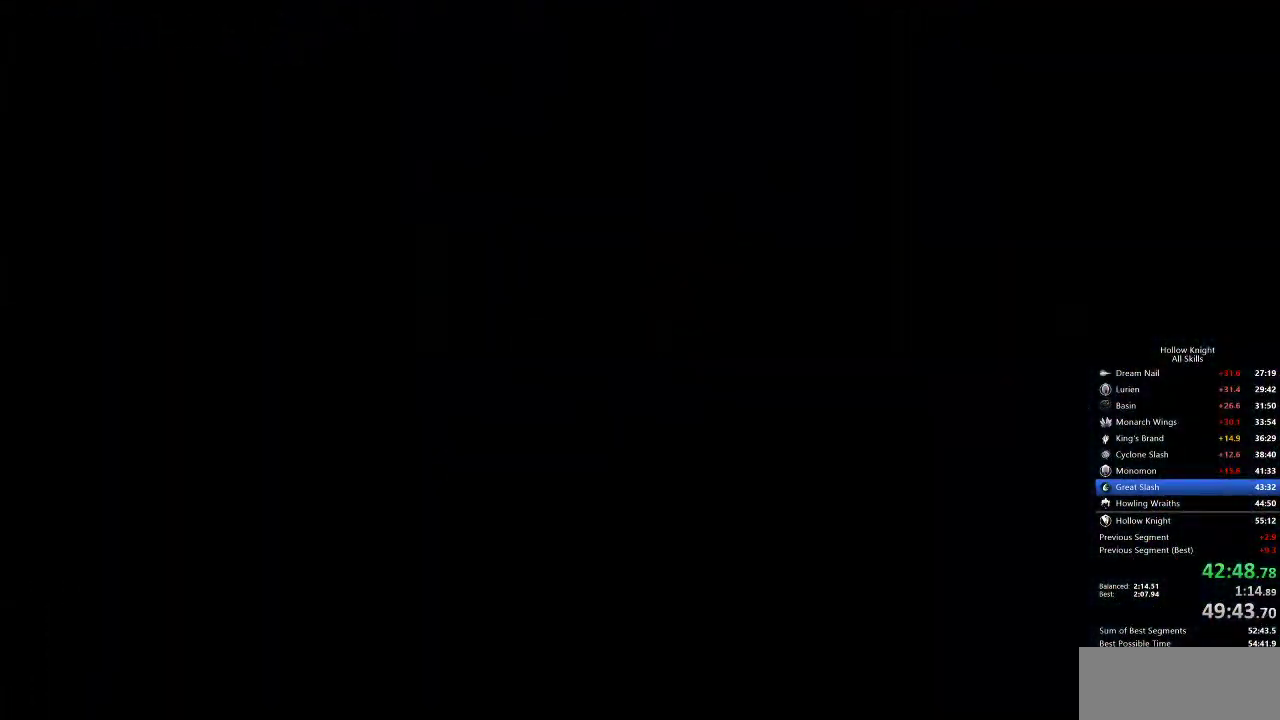
{"keys": ["left"], "events": []}
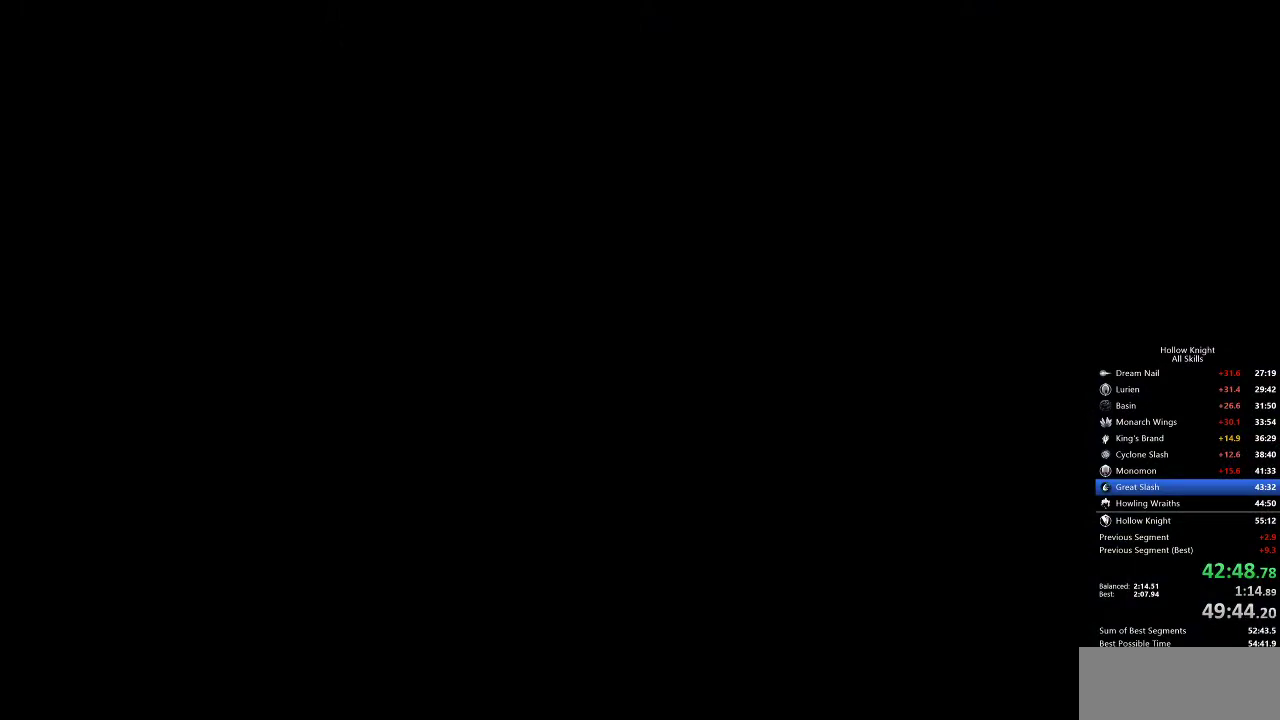
{"keys": ["left"], "events": []}
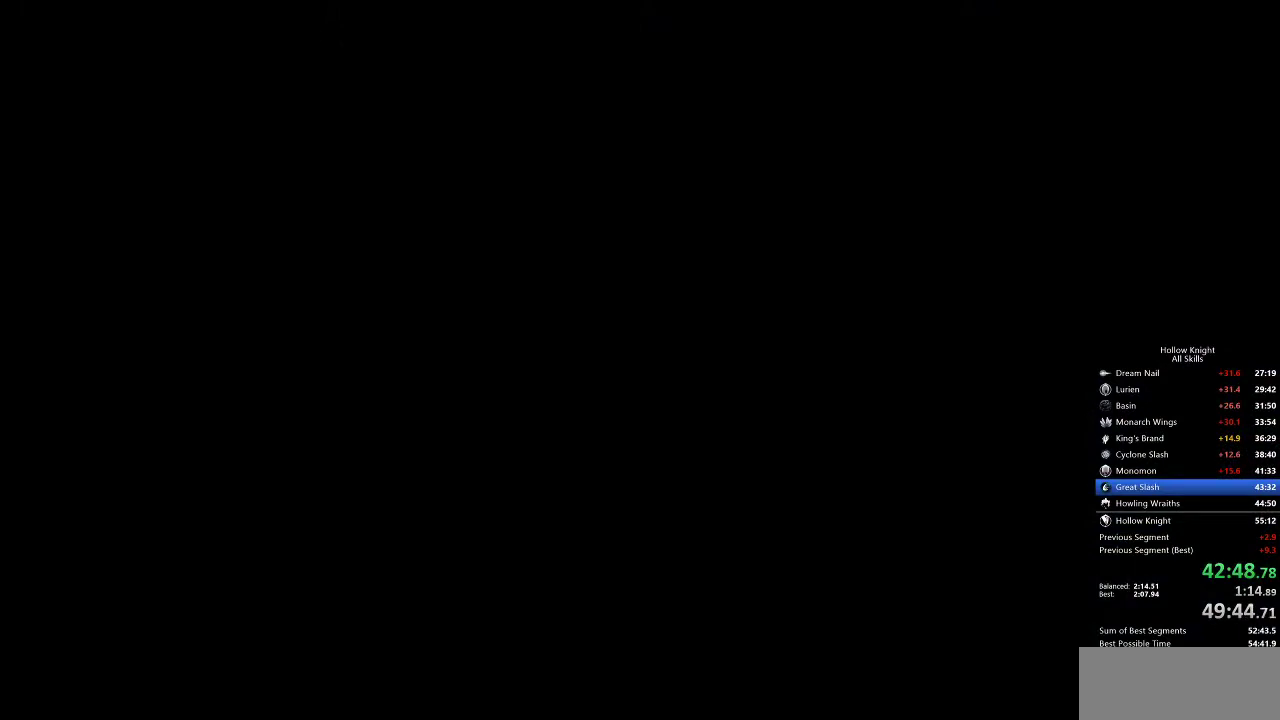
{"keys": ["left"], "events": []}
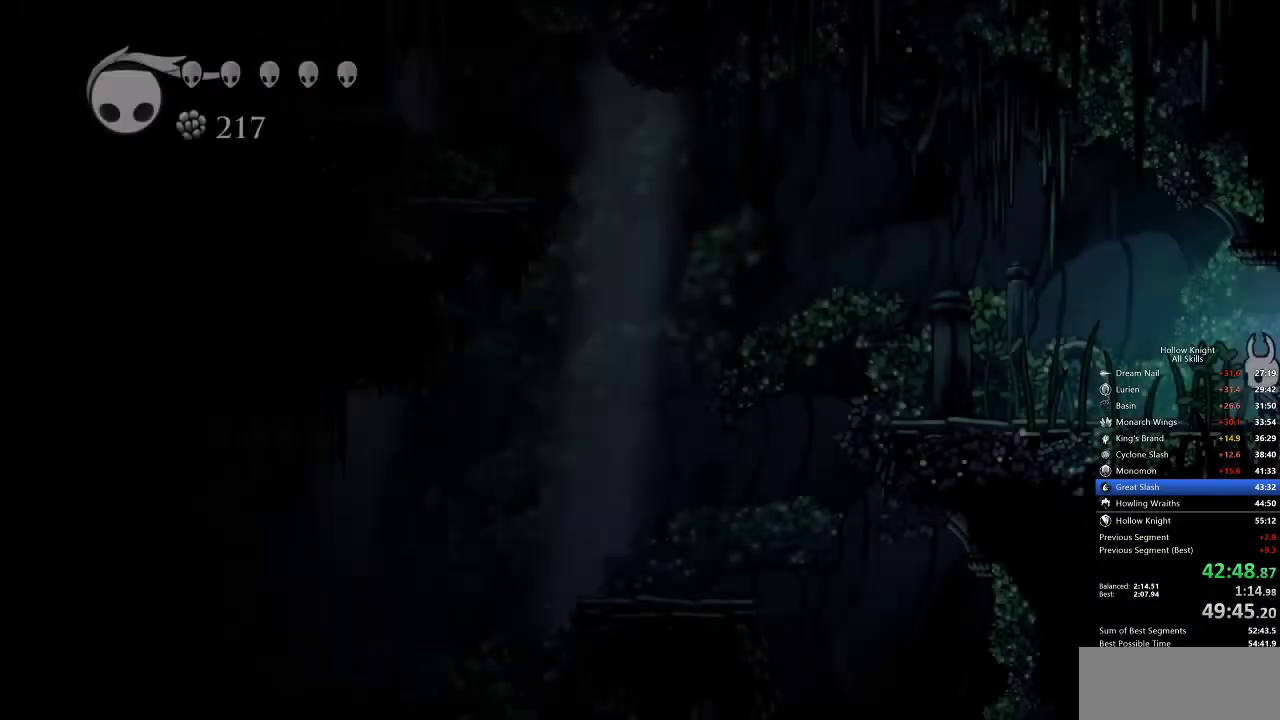
{"keys": ["left"], "events": [[350, "dash", "down"], [450, "dash", "up"]]}
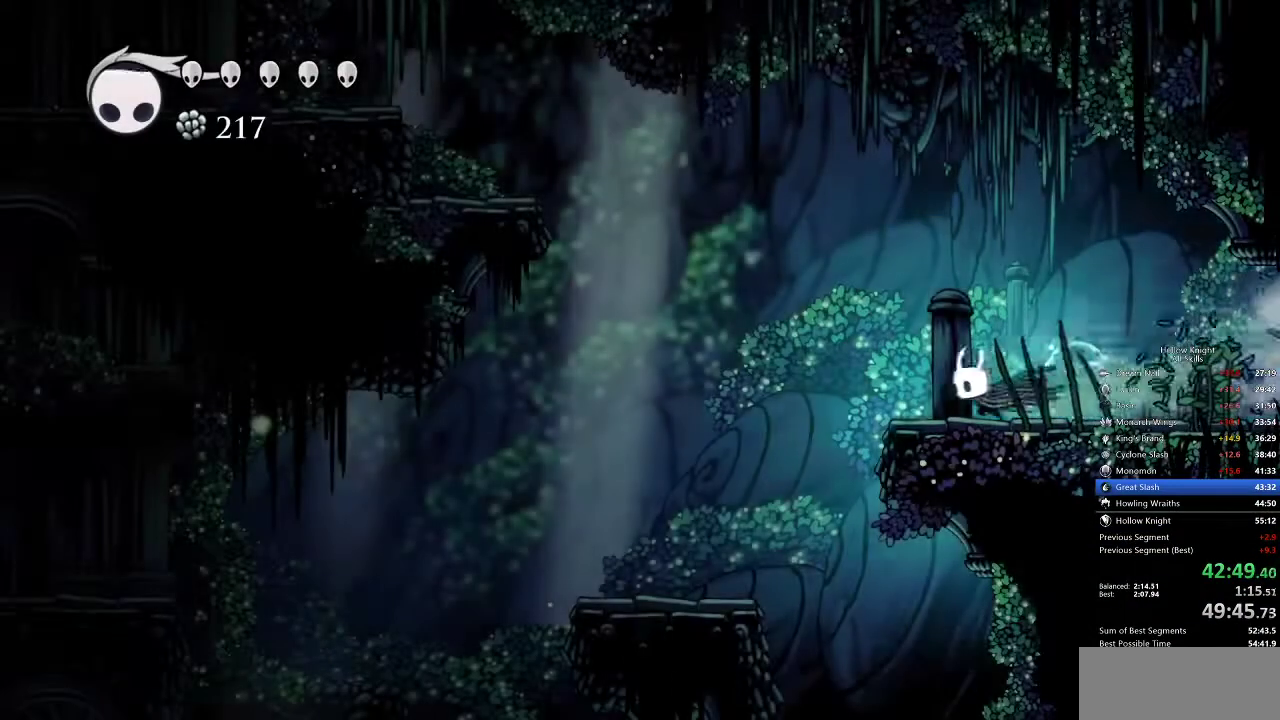
{"keys": ["right"], "events": [[283, "left", "up"], [283, "right", "down"]]}
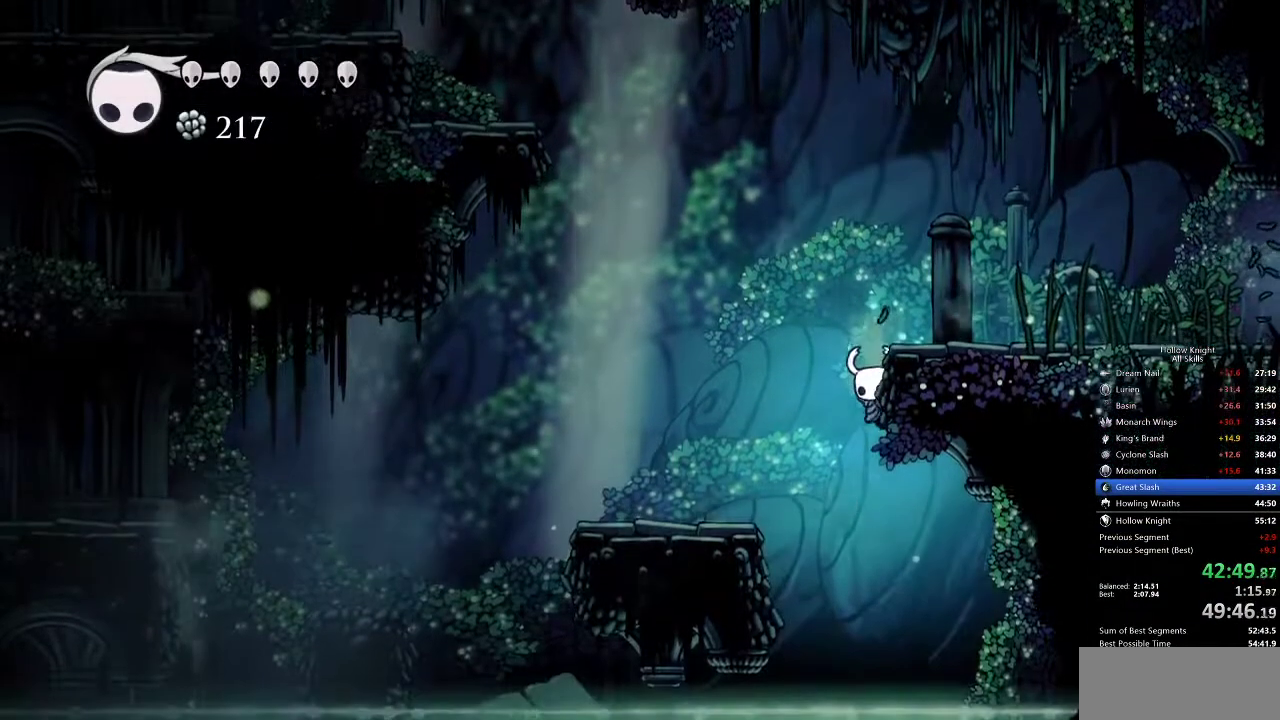
{"keys": ["cdash", "right"], "events": [[17, "cdash", "down"]]}